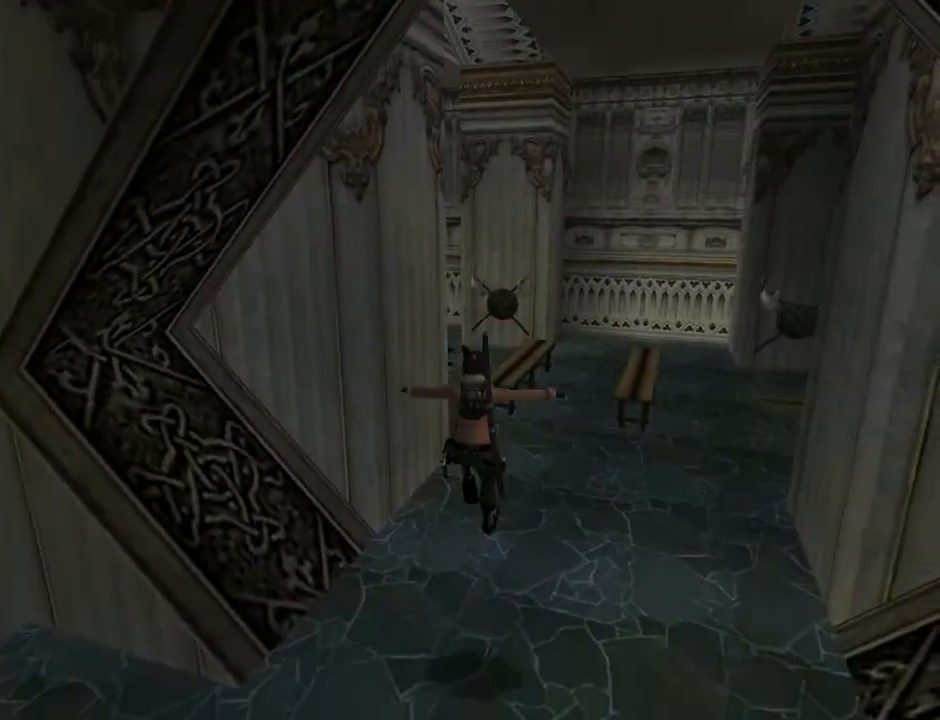
Gameplay with a controller (PlayStation layout); each line is a JSON object with the inputs held at the frame after it. "events" lists button and stick changes between this image and that frame as [ms after this image, input, new state], when the widget could be followed in between. Not read: L1 R1.
{"buttons": ["DPAD_UP"], "left_stick": "center", "right_stick": "center", "events": [[200, "DPAD_RIGHT", "up"]]}
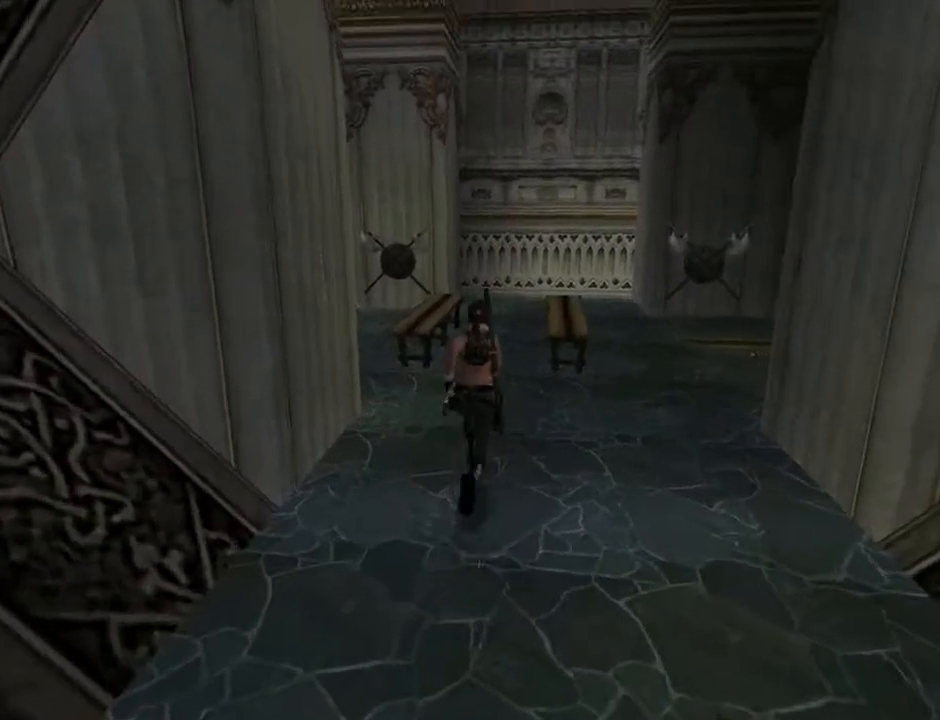
{"buttons": ["DPAD_UP", "DPAD_LEFT"], "left_stick": "center", "right_stick": "center", "events": [[467, "DPAD_LEFT", "down"]]}
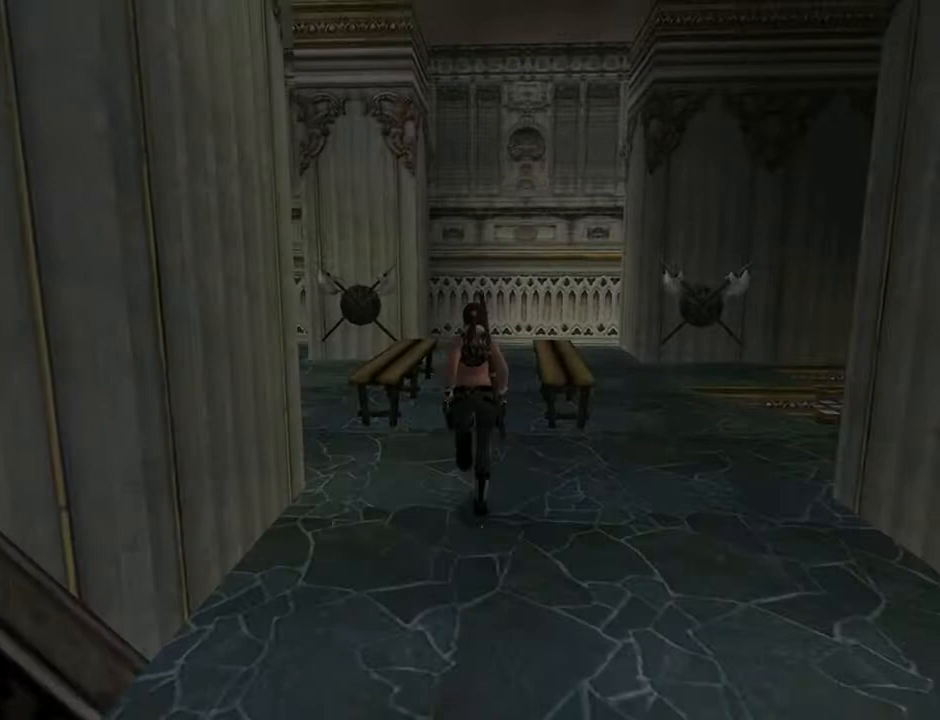
{"buttons": ["DPAD_UP", "DPAD_LEFT"], "left_stick": "center", "right_stick": "center", "events": []}
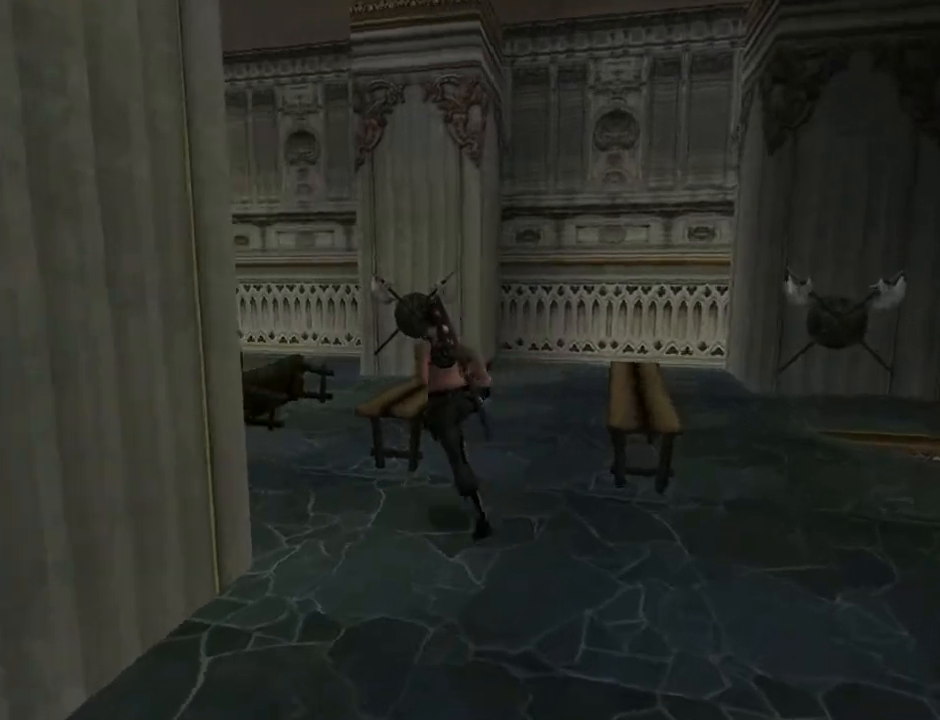
{"buttons": ["DPAD_UP"], "left_stick": "center", "right_stick": "center", "events": [[167, "DPAD_LEFT", "up"]]}
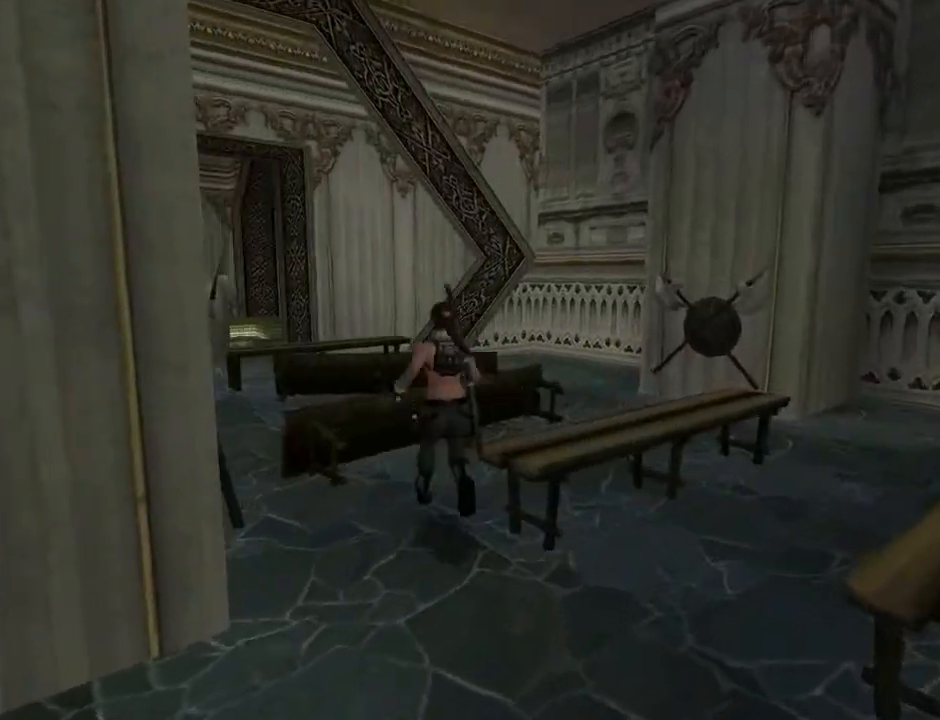
{"buttons": [], "left_stick": "center", "right_stick": "center", "events": [[100, "DPAD_UP", "up"]]}
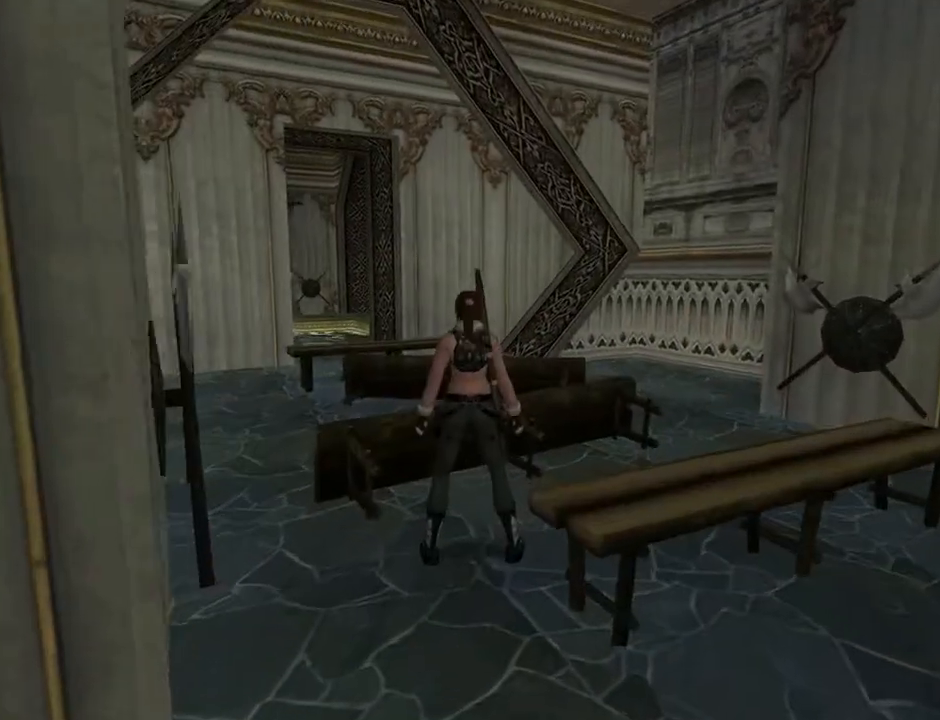
{"buttons": [], "left_stick": "center", "right_stick": "center", "events": []}
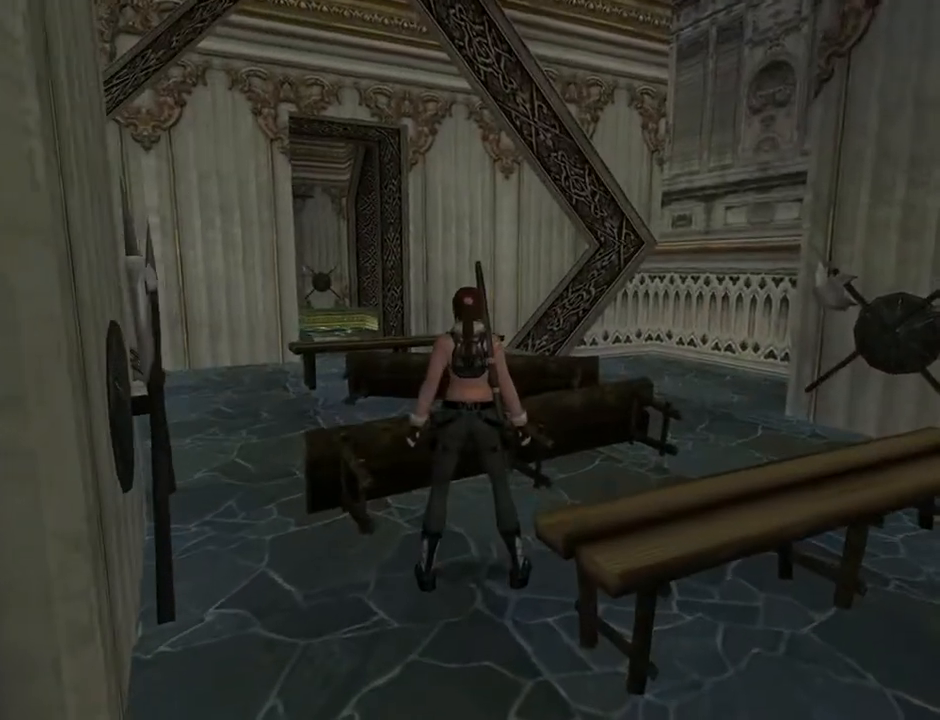
{"buttons": ["DPAD_RIGHT"], "left_stick": "center", "right_stick": "center", "events": [[67, "DPAD_RIGHT", "down"]]}
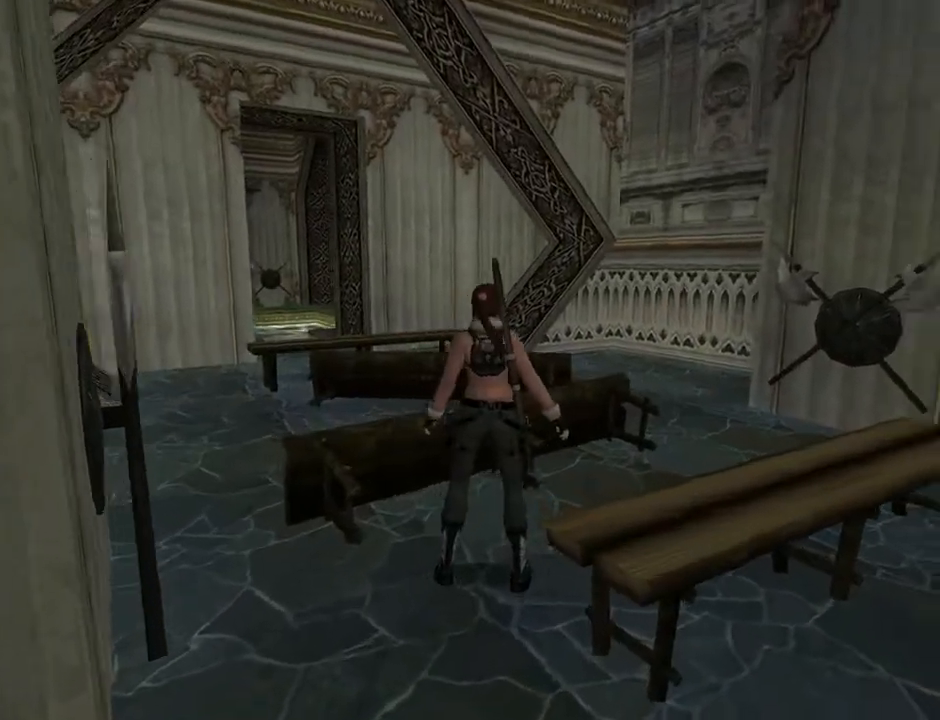
{"buttons": ["DPAD_RIGHT"], "left_stick": "center", "right_stick": "center", "events": []}
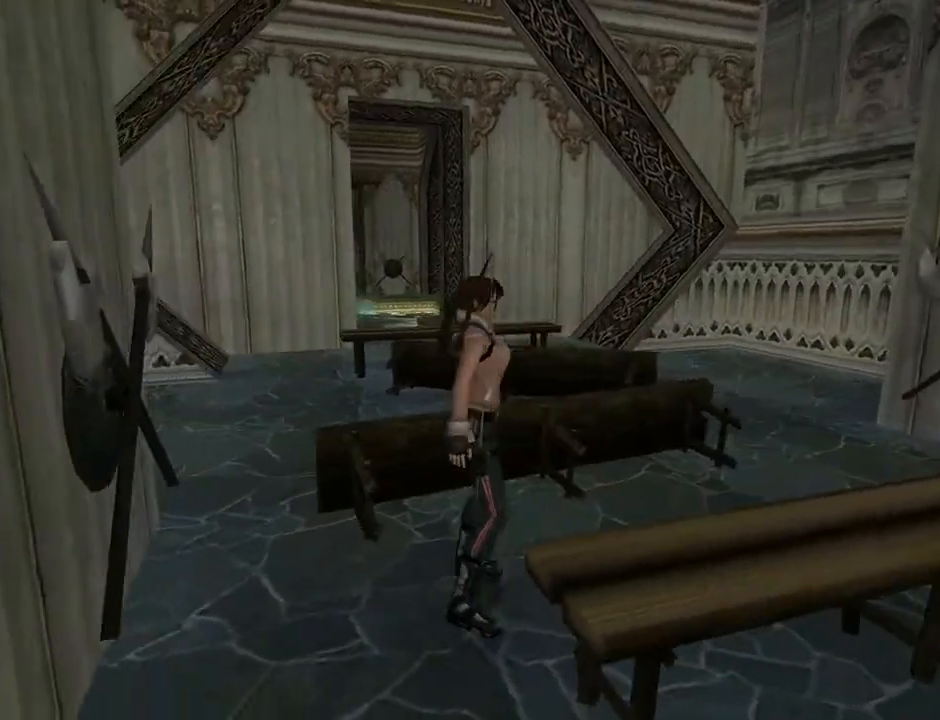
{"buttons": [], "left_stick": "center", "right_stick": "center", "events": [[133, "DPAD_RIGHT", "up"]]}
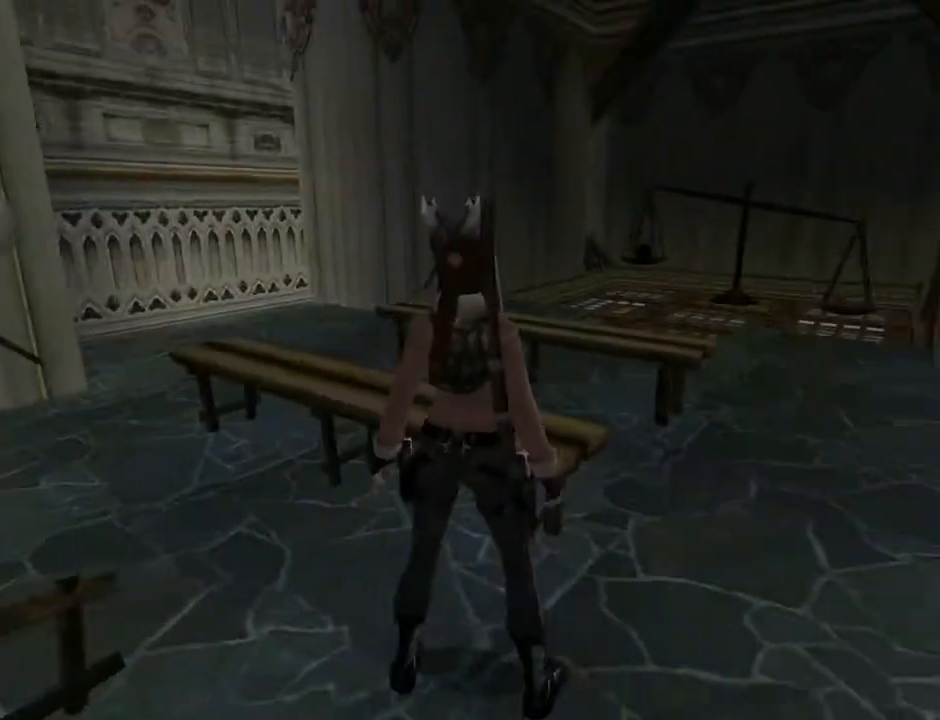
{"buttons": [], "left_stick": "center", "right_stick": "center", "events": []}
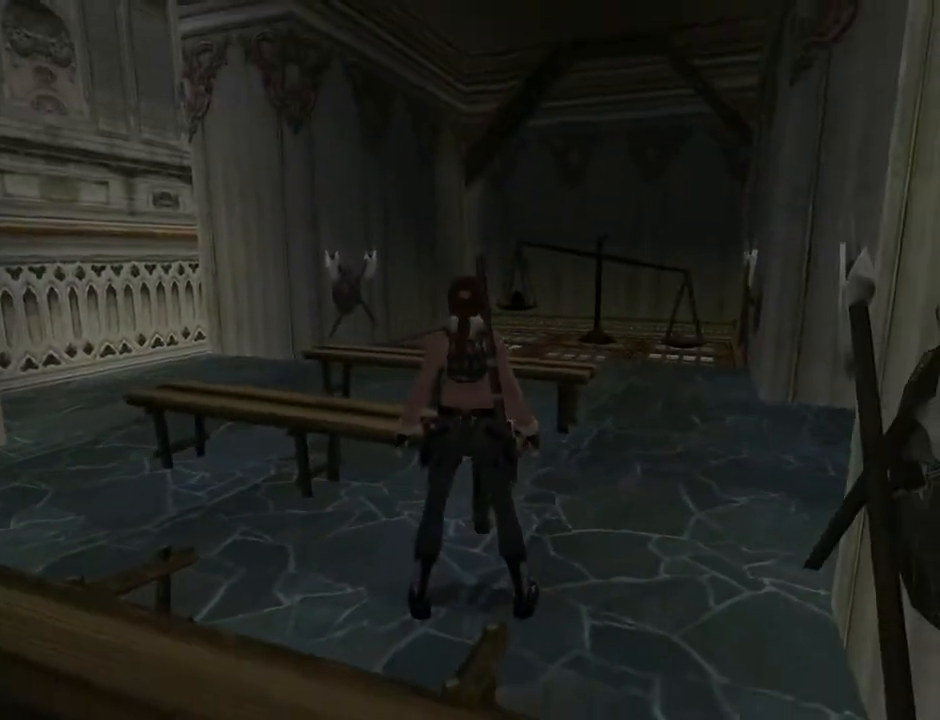
{"buttons": [], "left_stick": "center", "right_stick": "center", "events": []}
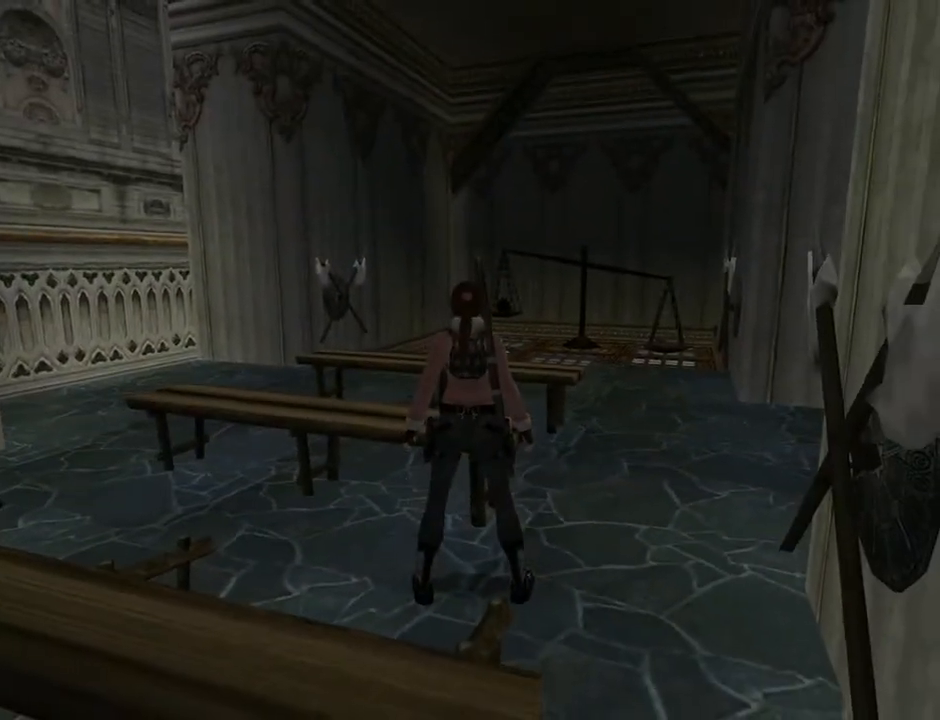
{"buttons": ["DPAD_UP", "DPAD_RIGHT"], "left_stick": "center", "right_stick": "center", "events": [[33, "DPAD_RIGHT", "down"], [467, "DPAD_UP", "down"]]}
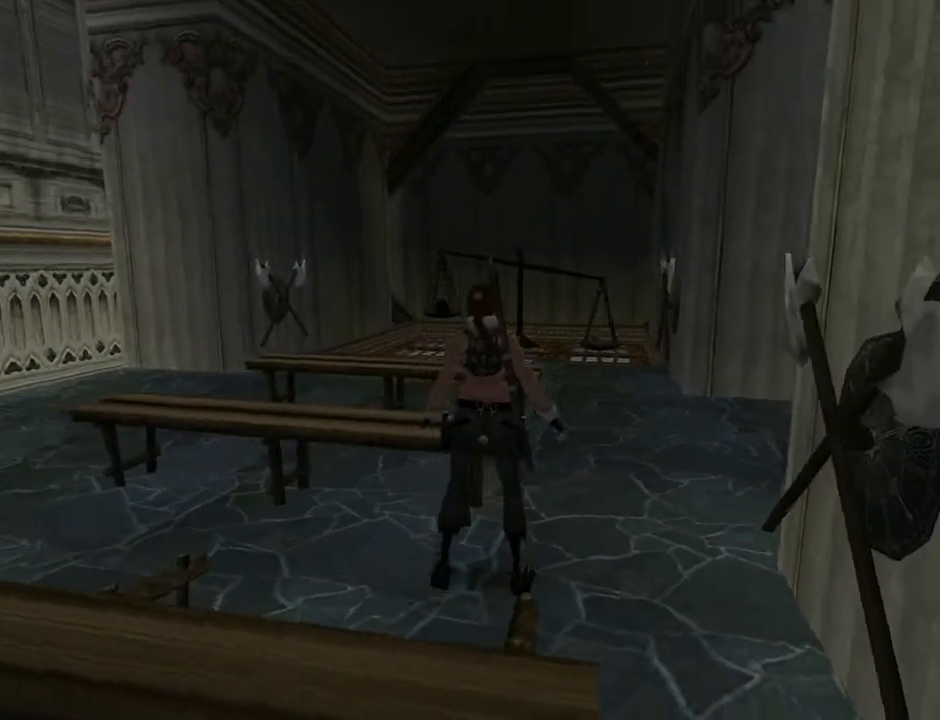
{"buttons": ["DPAD_UP", "DPAD_LEFT"], "left_stick": "center", "right_stick": "center", "events": [[67, "DPAD_RIGHT", "up"], [467, "DPAD_LEFT", "down"]]}
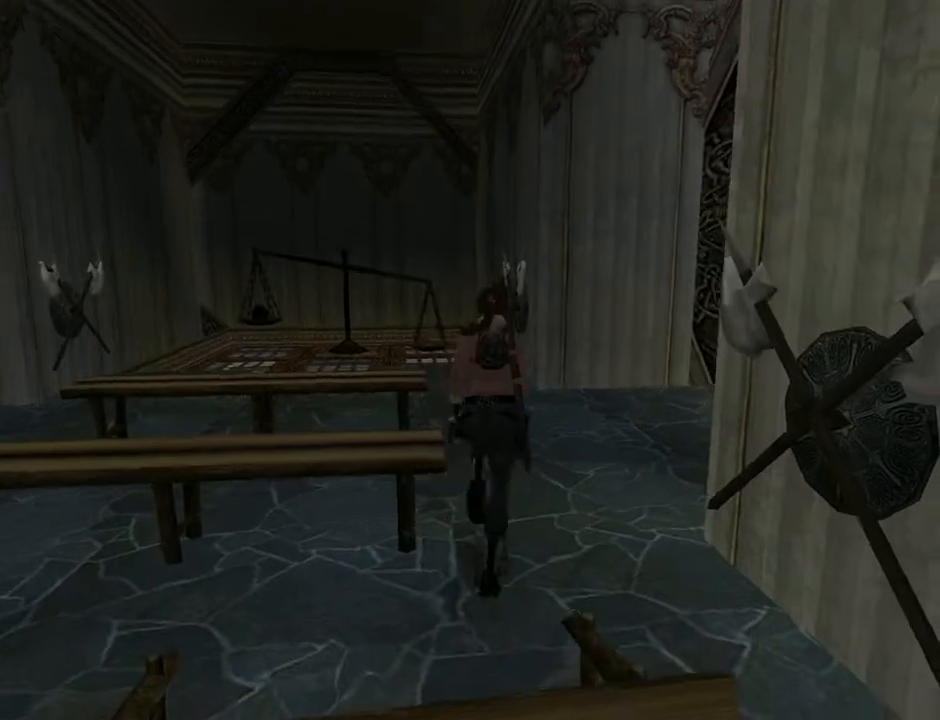
{"buttons": ["DPAD_UP"], "left_stick": "center", "right_stick": "center", "events": [[200, "DPAD_LEFT", "up"]]}
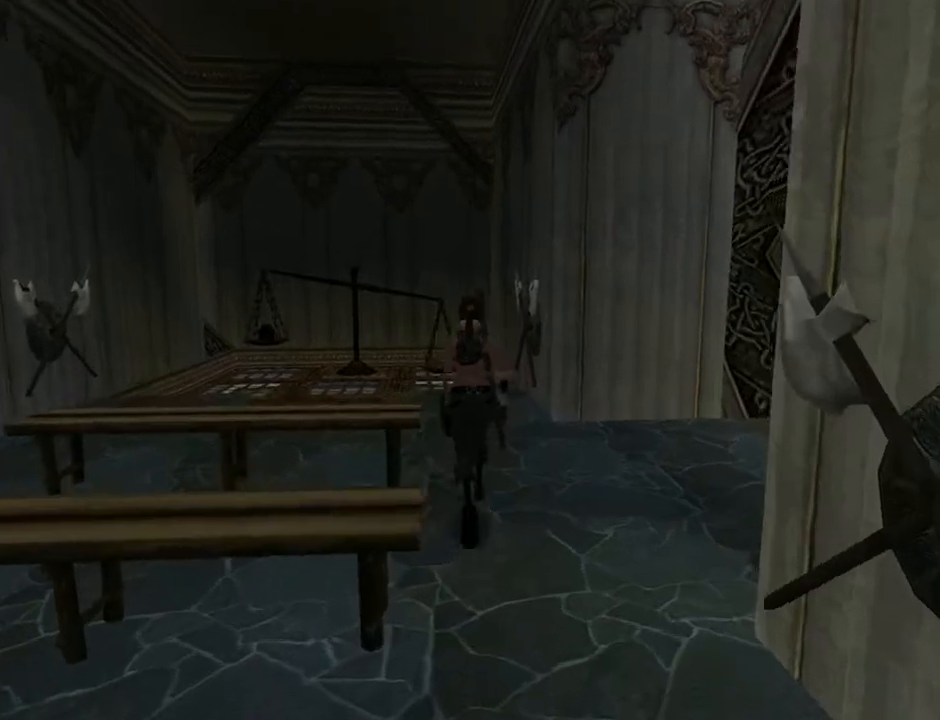
{"buttons": ["DPAD_UP", "DPAD_LEFT"], "left_stick": "center", "right_stick": "center", "events": [[300, "DPAD_LEFT", "down"]]}
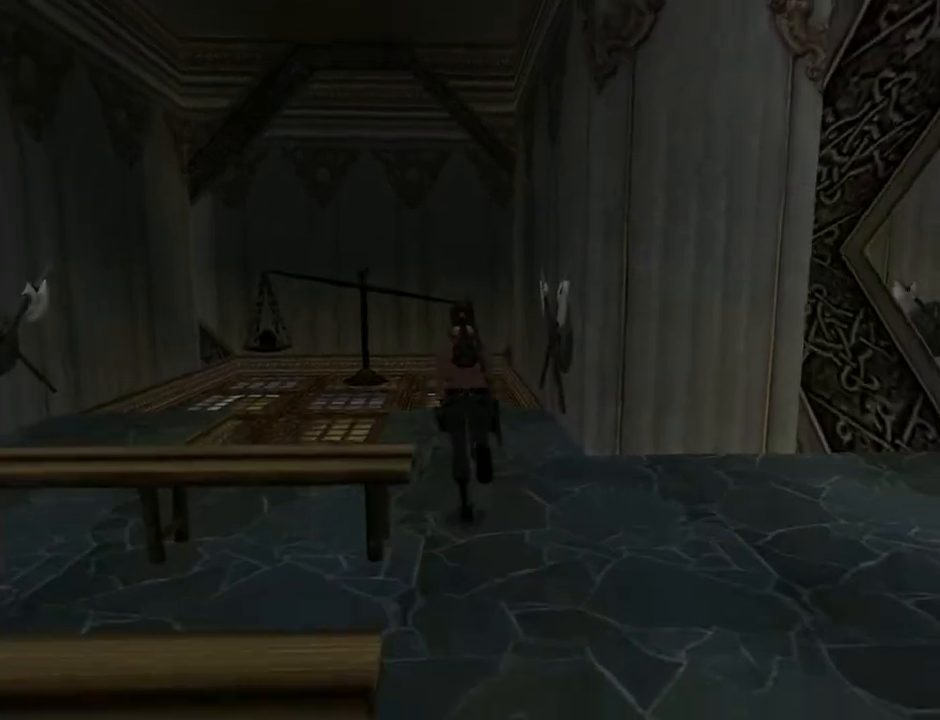
{"buttons": ["DPAD_UP", "DPAD_LEFT"], "left_stick": "center", "right_stick": "center", "events": []}
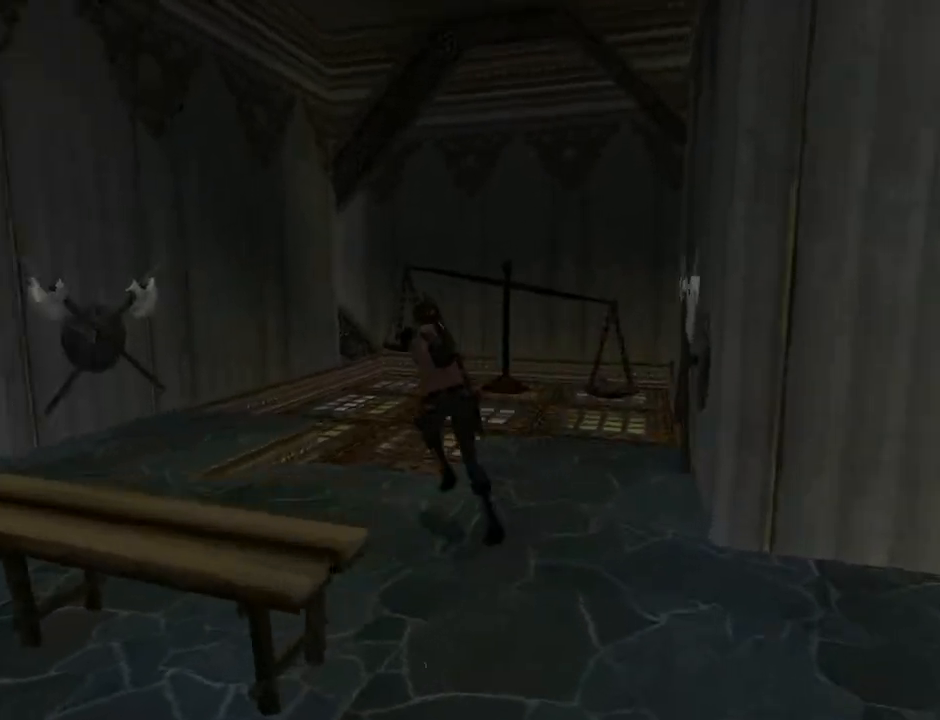
{"buttons": ["DPAD_UP", "DPAD_LEFT"], "left_stick": "center", "right_stick": "center", "events": []}
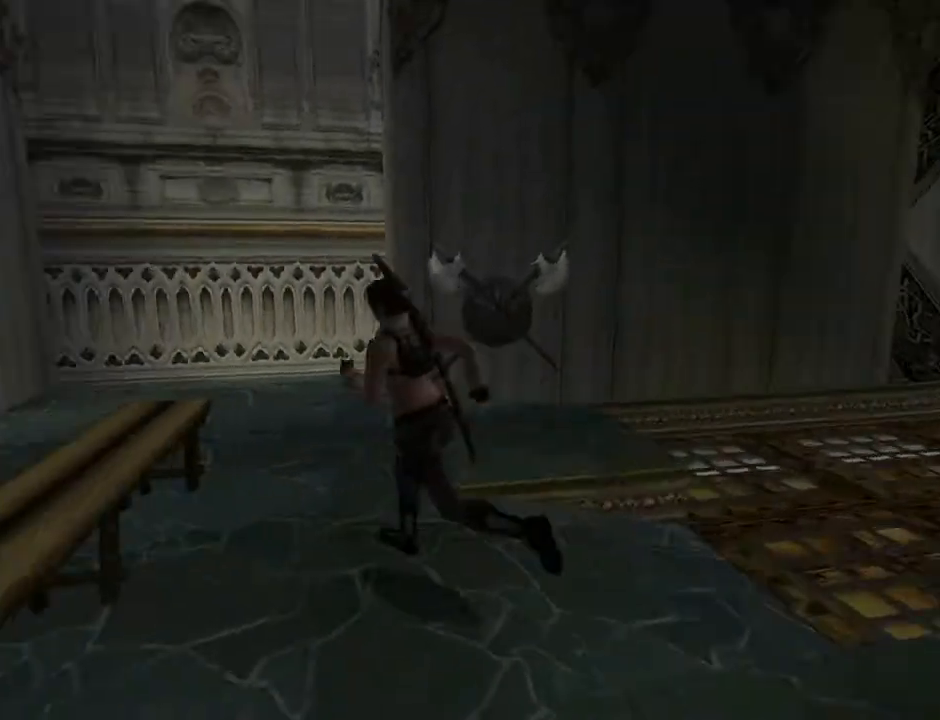
{"buttons": ["DPAD_UP"], "left_stick": "center", "right_stick": "center", "events": [[433, "DPAD_LEFT", "up"]]}
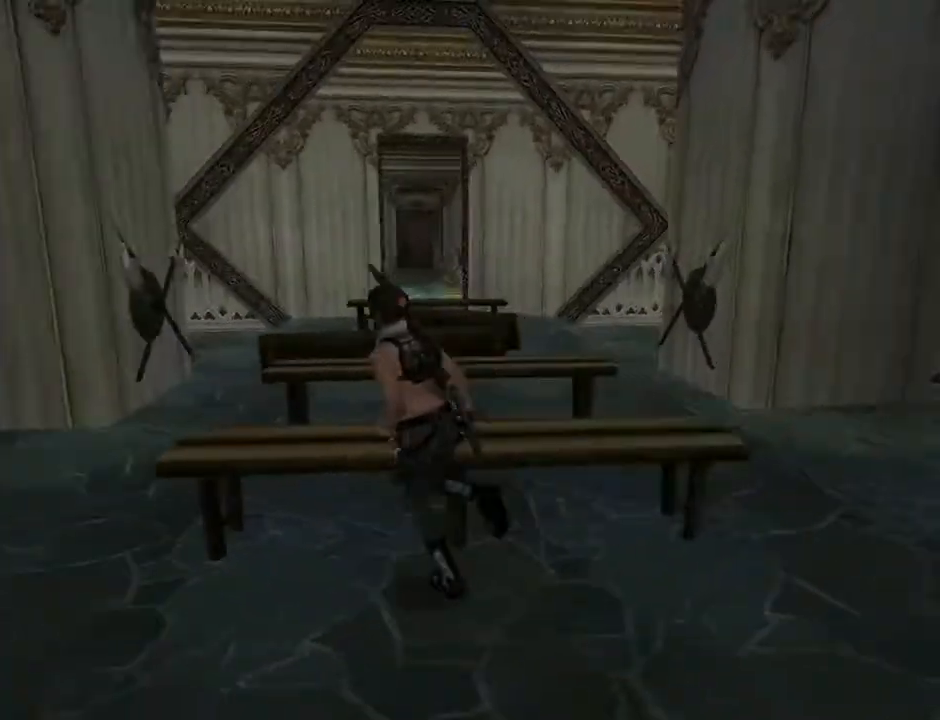
{"buttons": ["DPAD_UP", "DPAD_RIGHT"], "left_stick": "center", "right_stick": "center", "events": [[233, "DPAD_RIGHT", "down"]]}
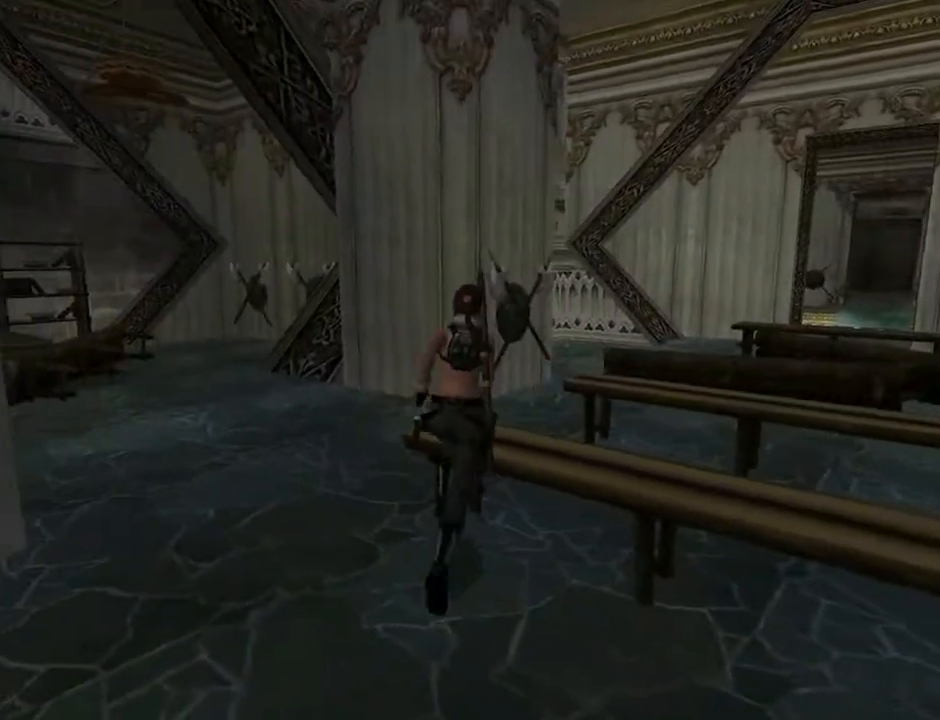
{"buttons": ["DPAD_UP", "DPAD_RIGHT"], "left_stick": "center", "right_stick": "center", "events": [[167, "DPAD_UP", "up"], [267, "DPAD_UP", "down"]]}
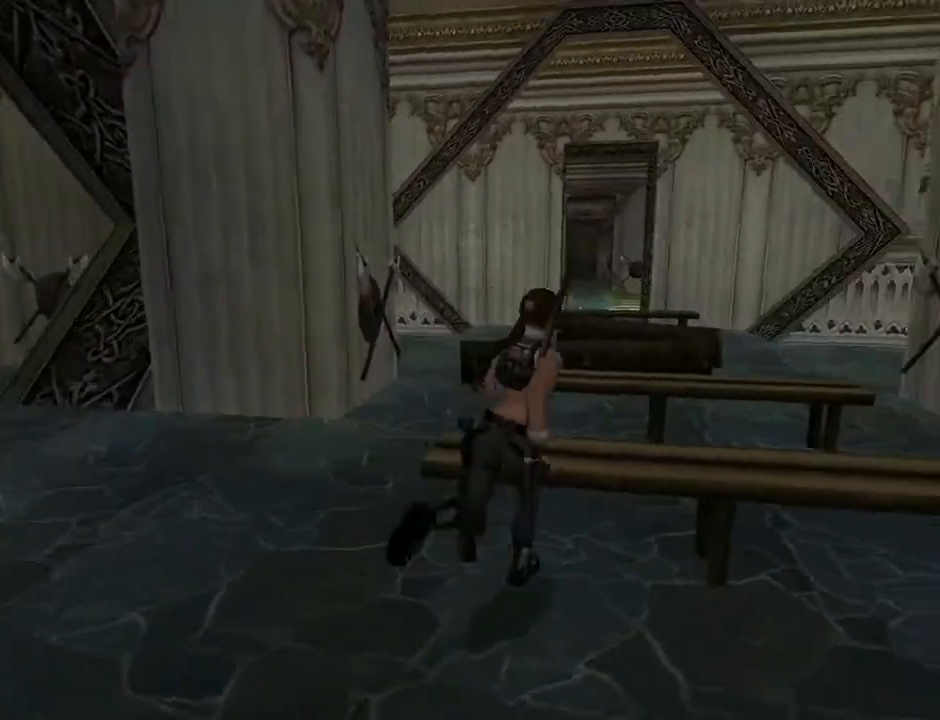
{"buttons": ["DPAD_UP", "DPAD_RIGHT"], "left_stick": "center", "right_stick": "center", "events": []}
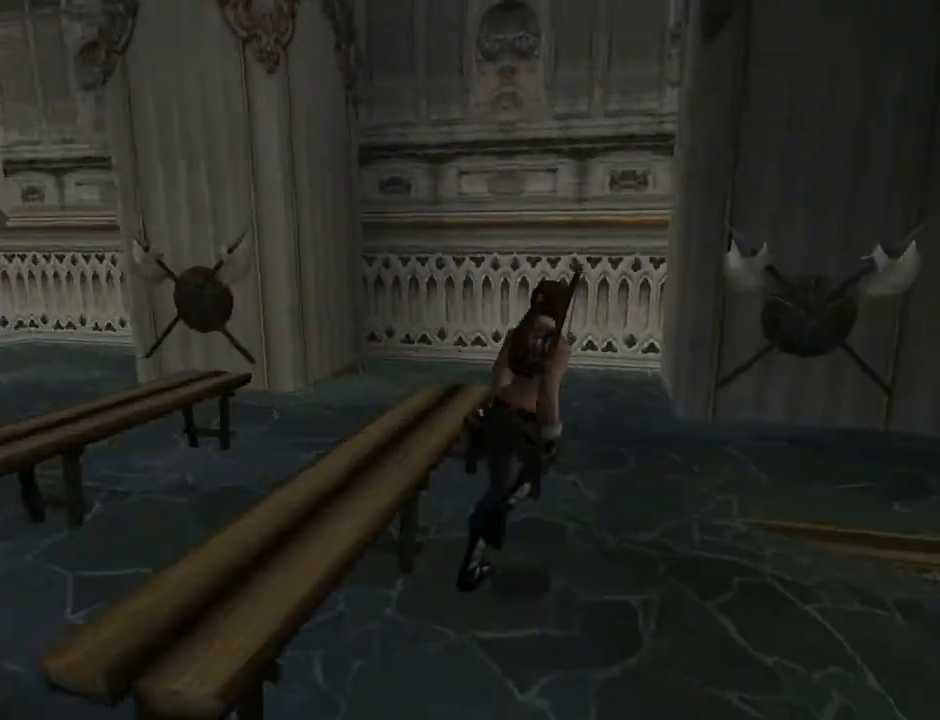
{"buttons": ["DPAD_UP"], "left_stick": "center", "right_stick": "center", "events": [[367, "DPAD_RIGHT", "up"]]}
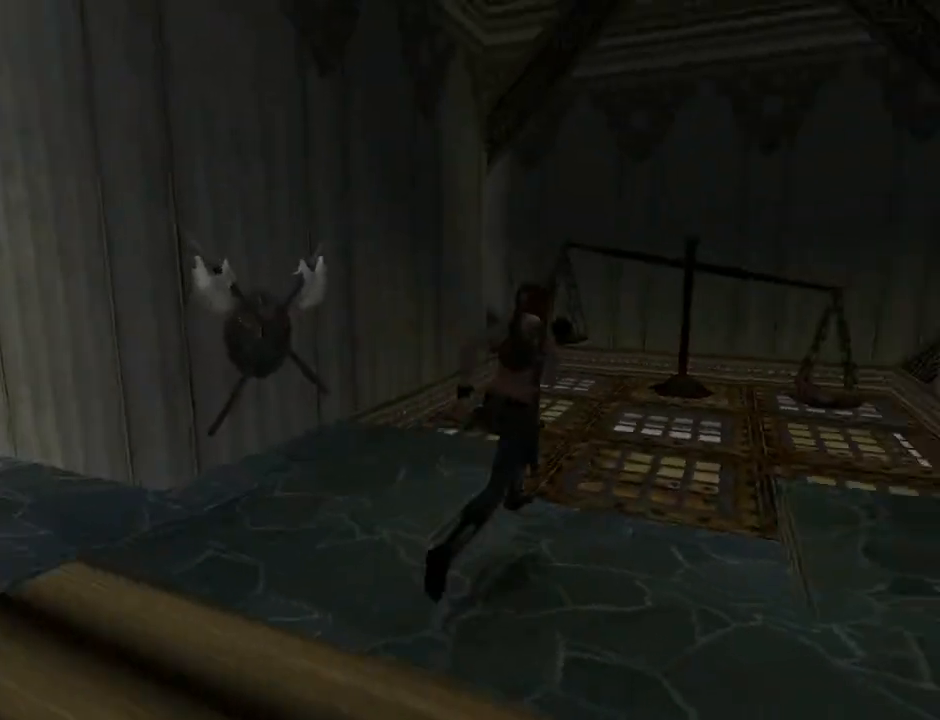
{"buttons": ["DPAD_UP"], "left_stick": "center", "right_stick": "center", "events": []}
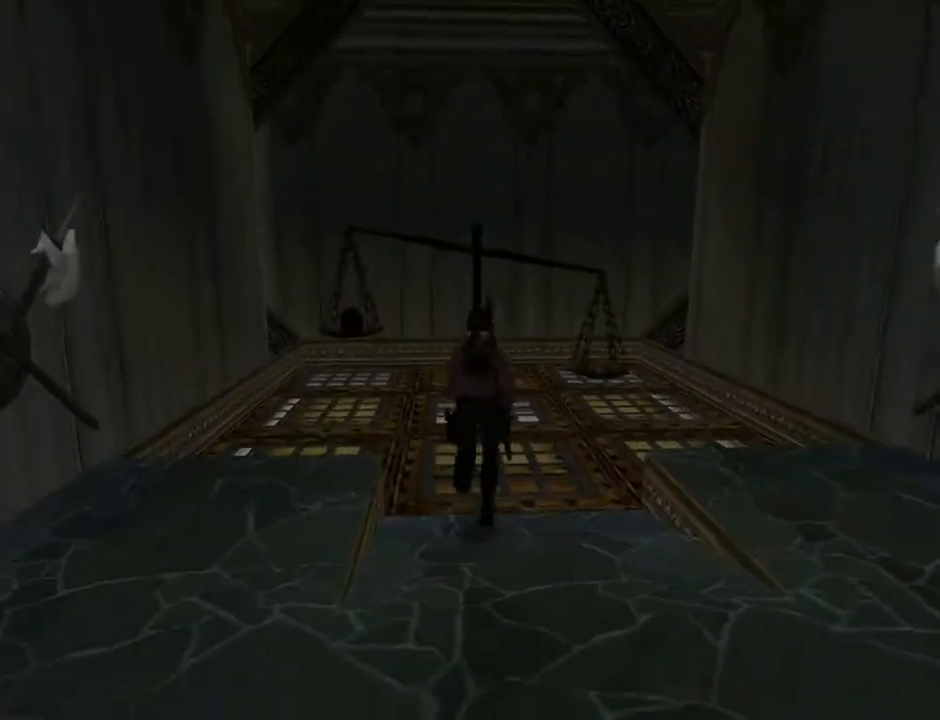
{"buttons": ["DPAD_LEFT"], "left_stick": "center", "right_stick": "center", "events": [[100, "DPAD_UP", "up"], [367, "DPAD_LEFT", "down"]]}
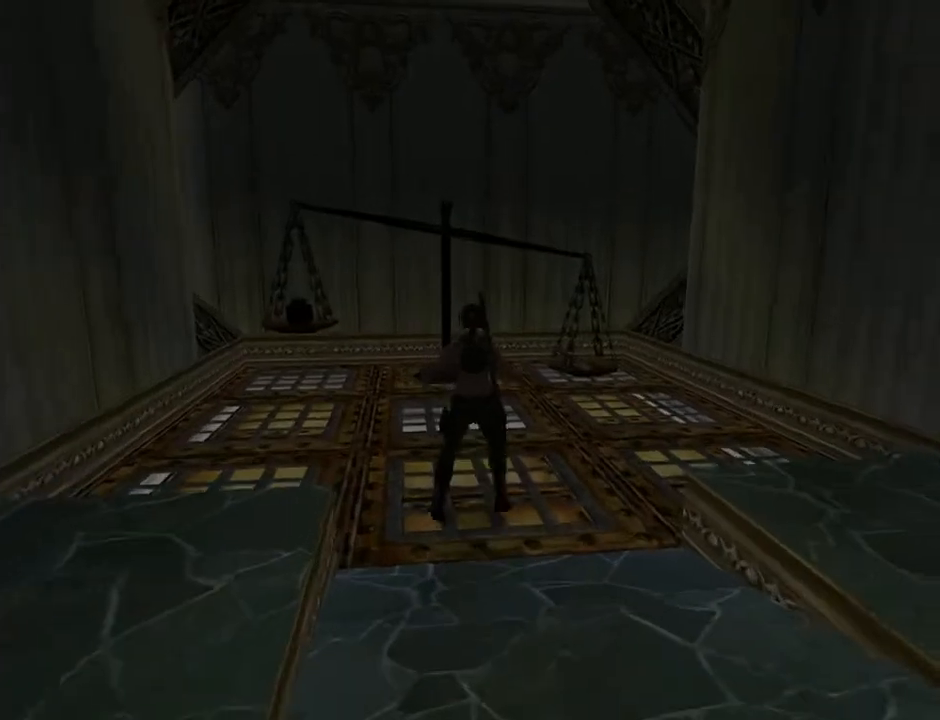
{"buttons": [], "left_stick": "center", "right_stick": "center", "events": [[33, "DPAD_LEFT", "up"], [167, "CROSS", "down"], [433, "CROSS", "up"]]}
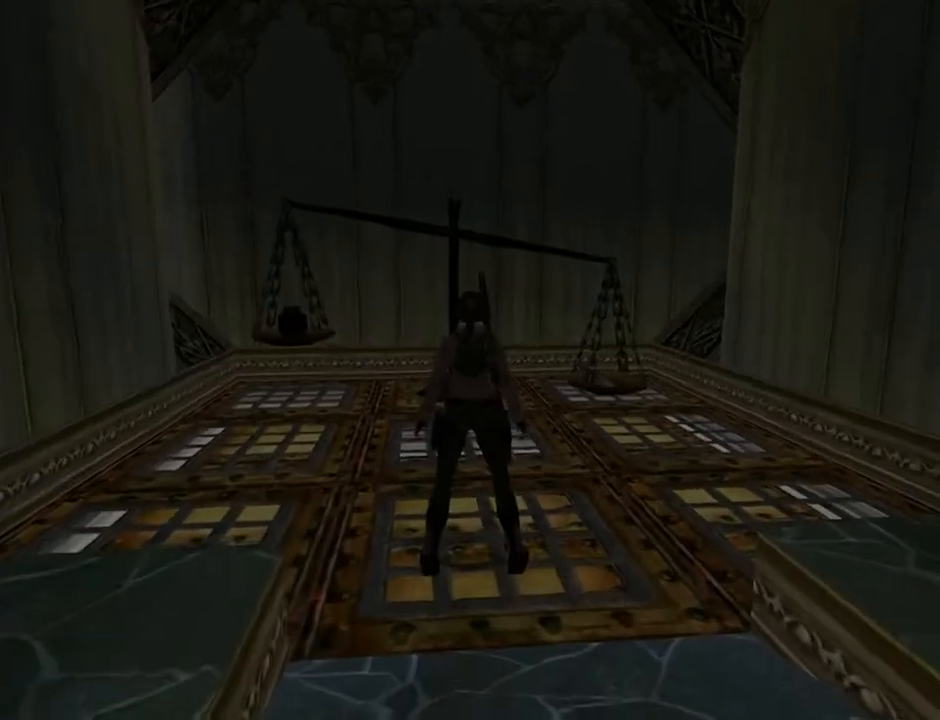
{"buttons": [], "left_stick": "center", "right_stick": "center", "events": [[167, "START", "down"], [333, "START", "up"]]}
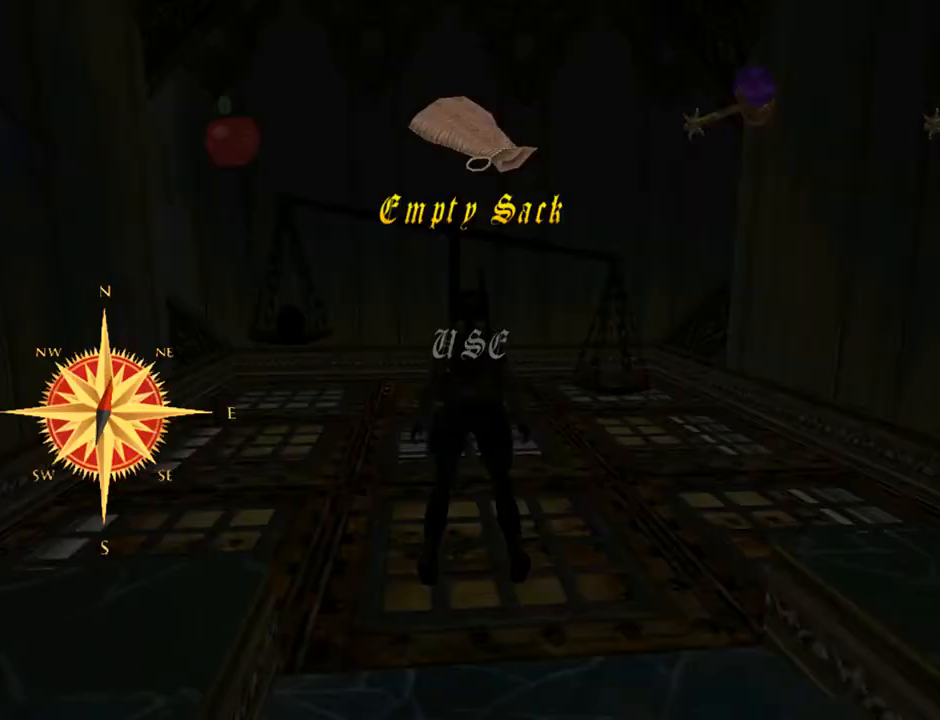
{"buttons": [], "left_stick": "center", "right_stick": "center", "events": [[133, "CROSS", "down"], [300, "CROSS", "up"]]}
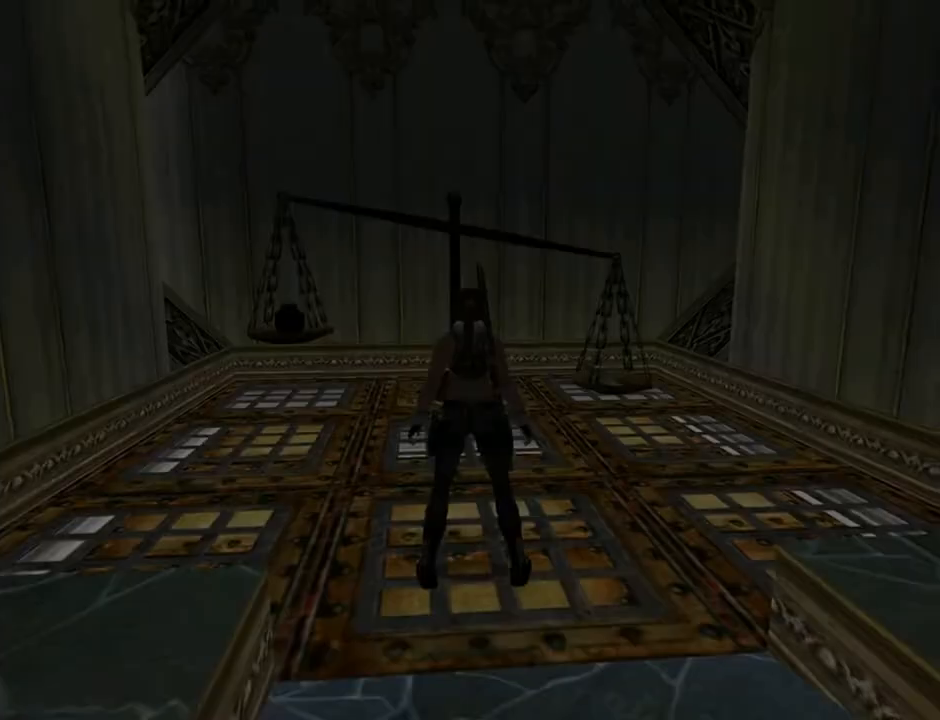
{"buttons": ["DPAD_LEFT"], "left_stick": "center", "right_stick": "center", "events": [[167, "DPAD_LEFT", "down"]]}
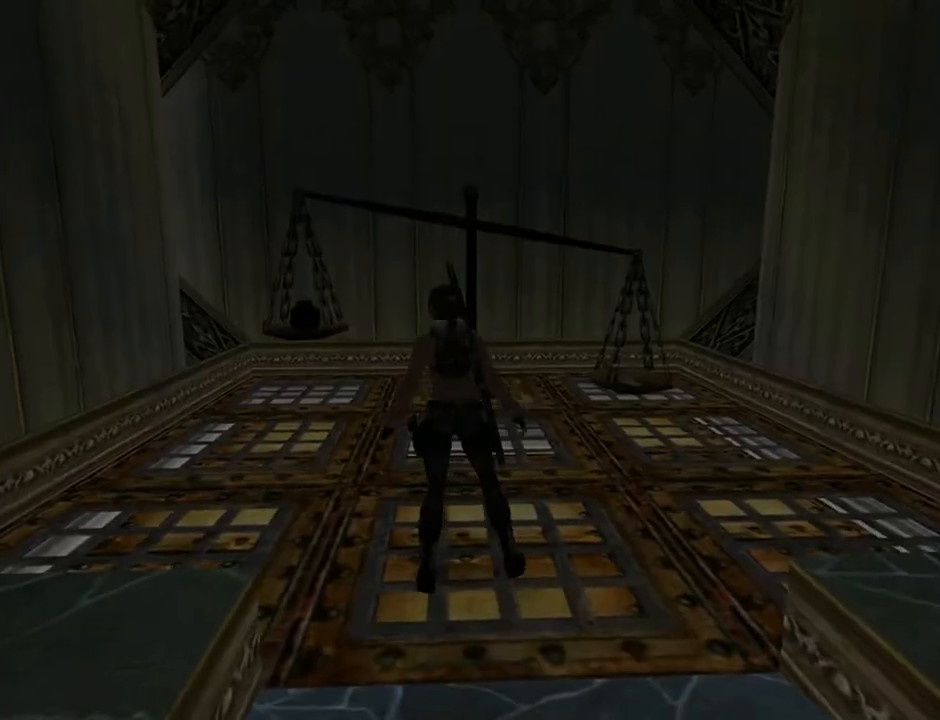
{"buttons": ["DPAD_UP", "DPAD_LEFT"], "left_stick": "center", "right_stick": "center", "events": [[367, "DPAD_UP", "down"]]}
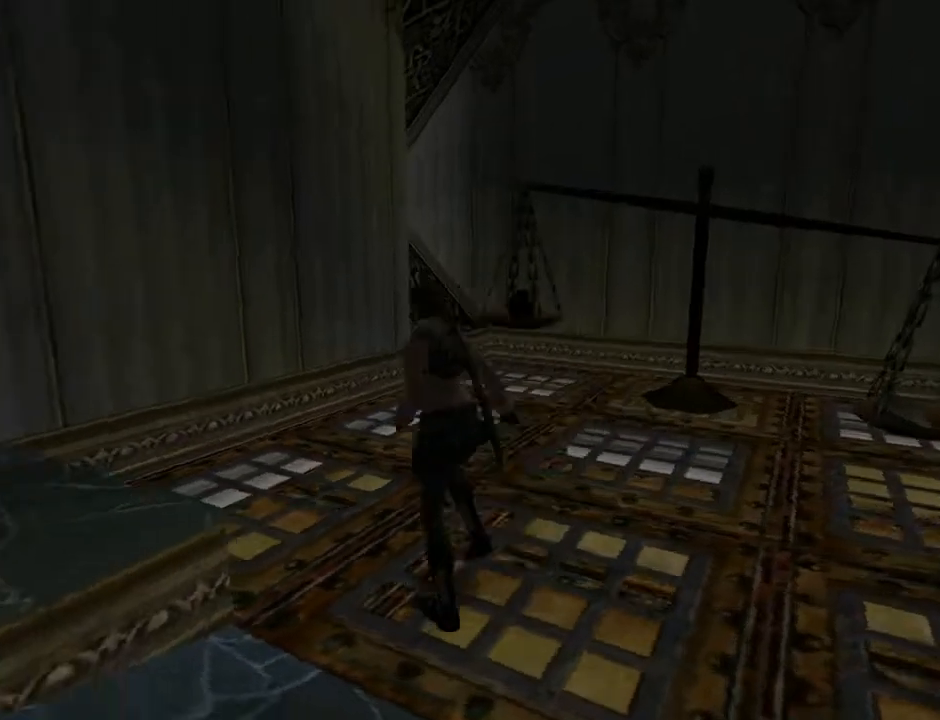
{"buttons": ["DPAD_RIGHT"], "left_stick": "center", "right_stick": "center", "events": [[67, "DPAD_LEFT", "up"], [233, "DPAD_UP", "up"], [267, "DPAD_RIGHT", "down"]]}